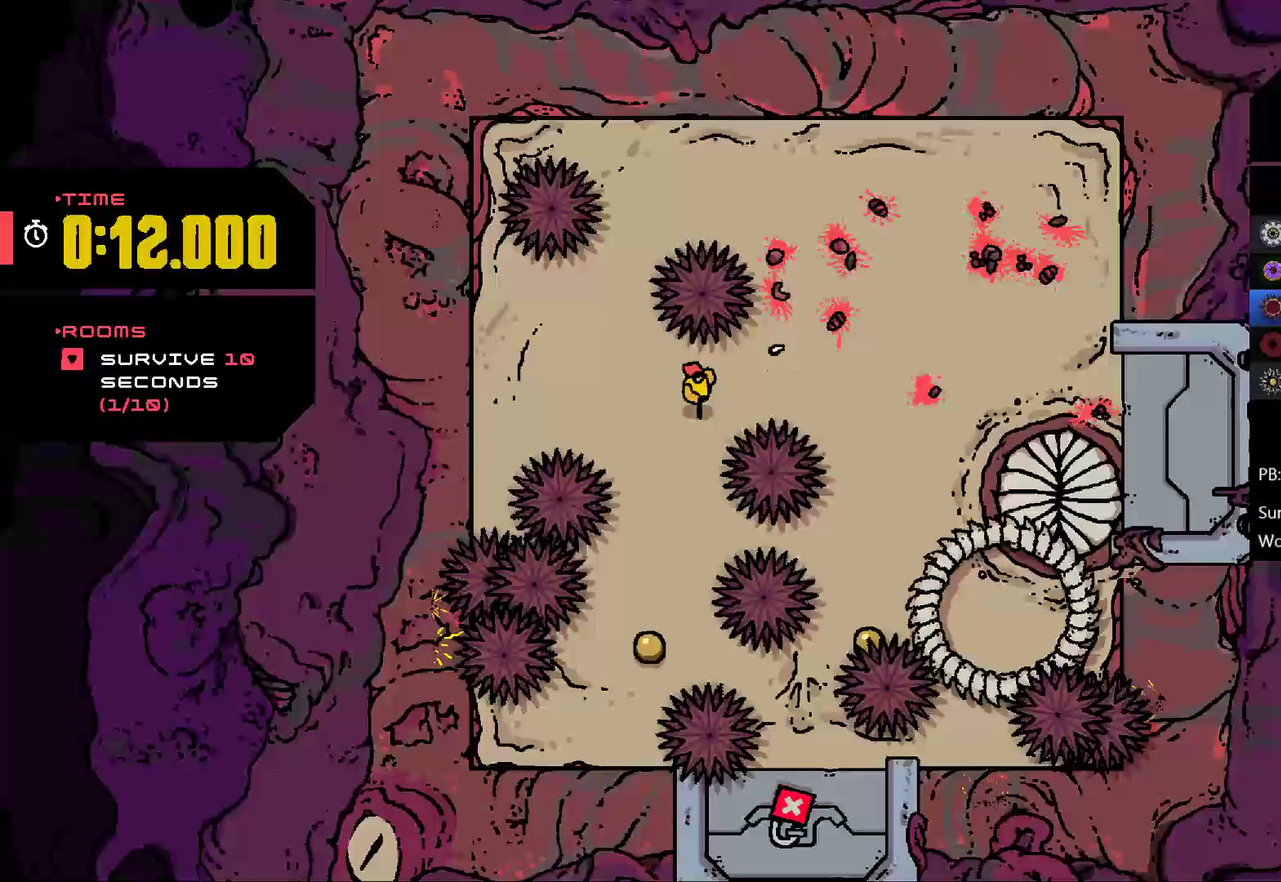
Gameplay with a controller (Xbox layout); each line is a JSON object with the inputs held at the frame after it. "events" lists button and stick changes between this image and that frame as [ms after this image, input, new state], when the widget could be followed in between. Not read: R2 R3 right_stick.
{"buttons": [], "left_stick": "down", "events": []}
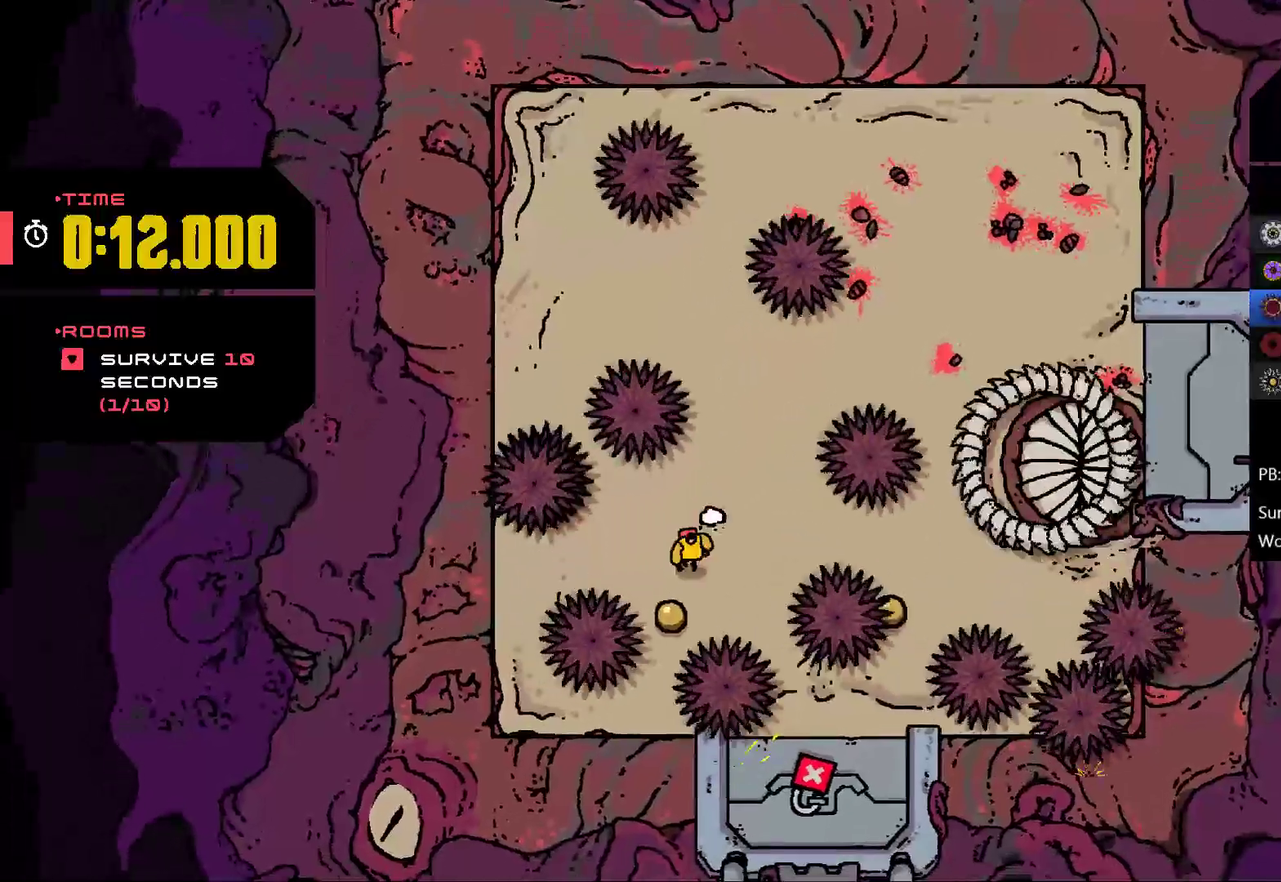
{"buttons": [], "left_stick": "up-left", "events": [[133, "left_stick", "right"], [233, "left_stick", "up"], [467, "left_stick", "up-left"]]}
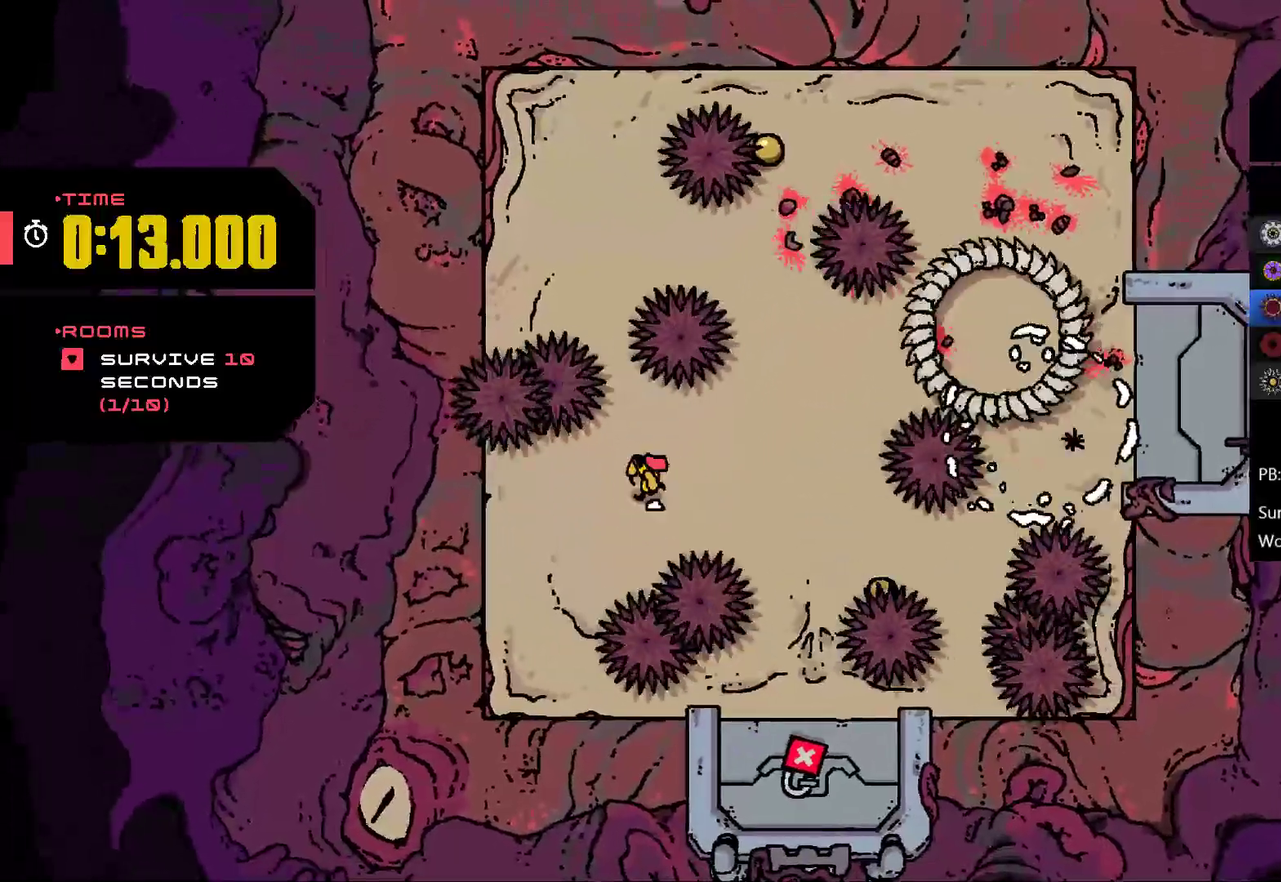
{"buttons": [], "left_stick": "down", "events": [[33, "left_stick", "left"], [233, "left_stick", "down-left"], [400, "left_stick", "down"]]}
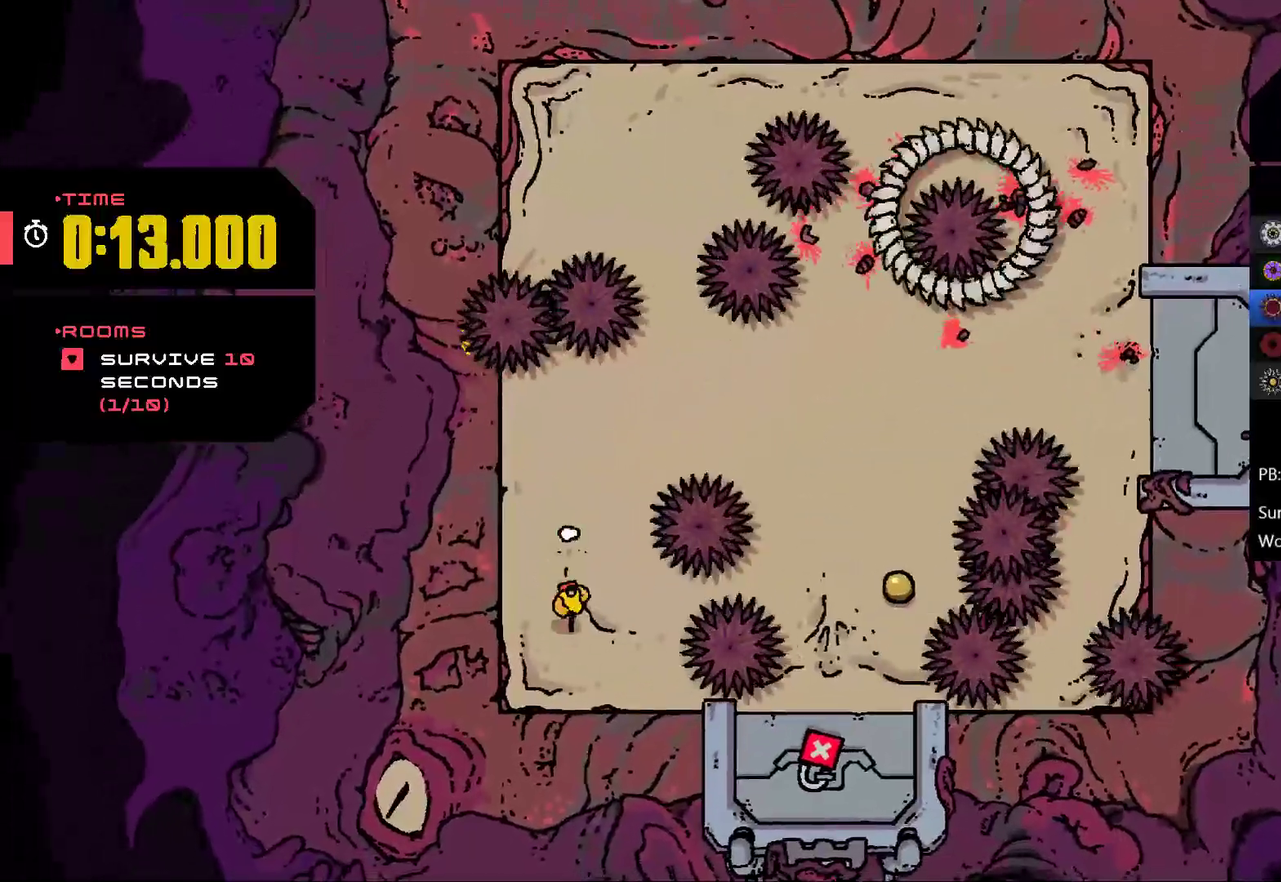
{"buttons": [], "left_stick": "up-right", "events": [[167, "left_stick", "down-right"], [367, "left_stick", "up"], [500, "left_stick", "up-right"]]}
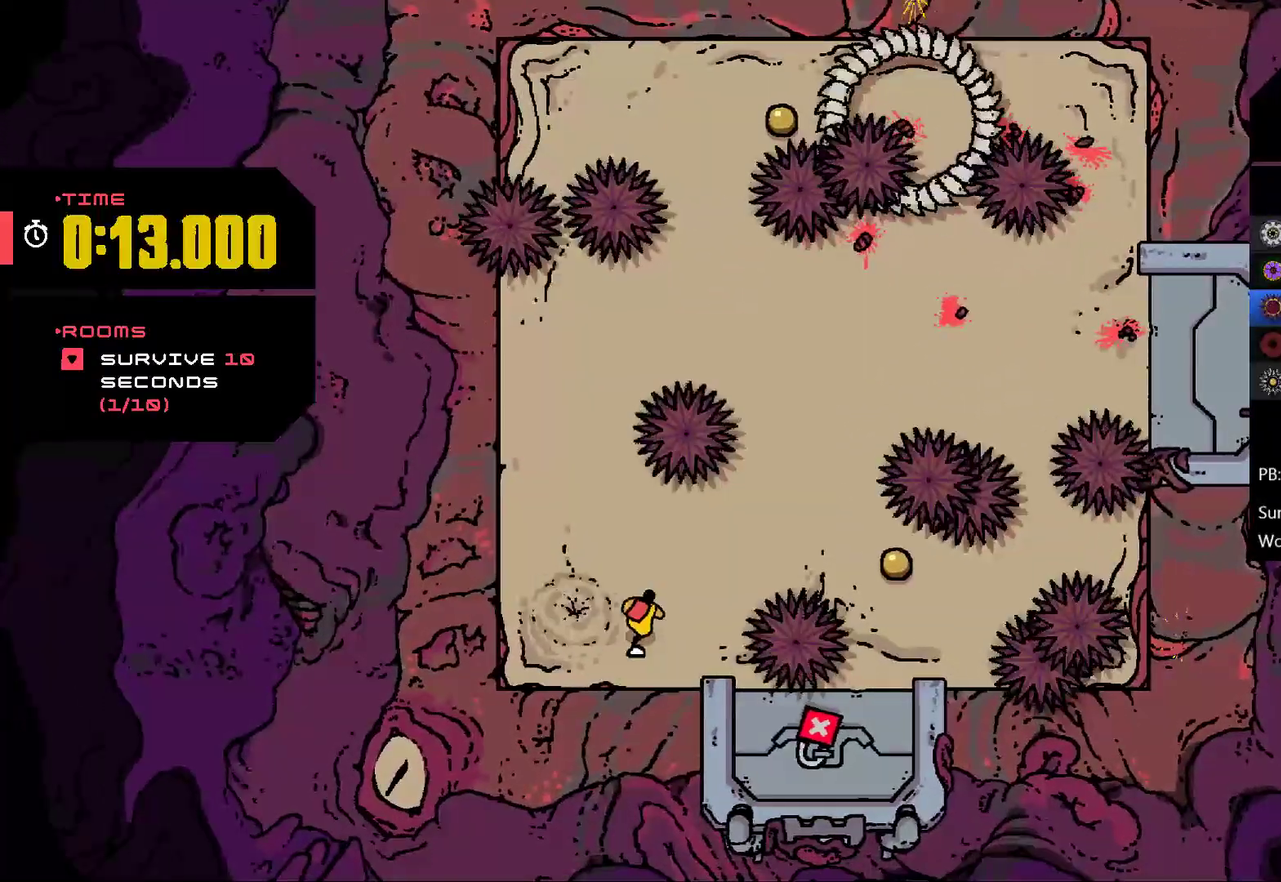
{"buttons": [], "left_stick": "right", "events": [[200, "left_stick", "right"]]}